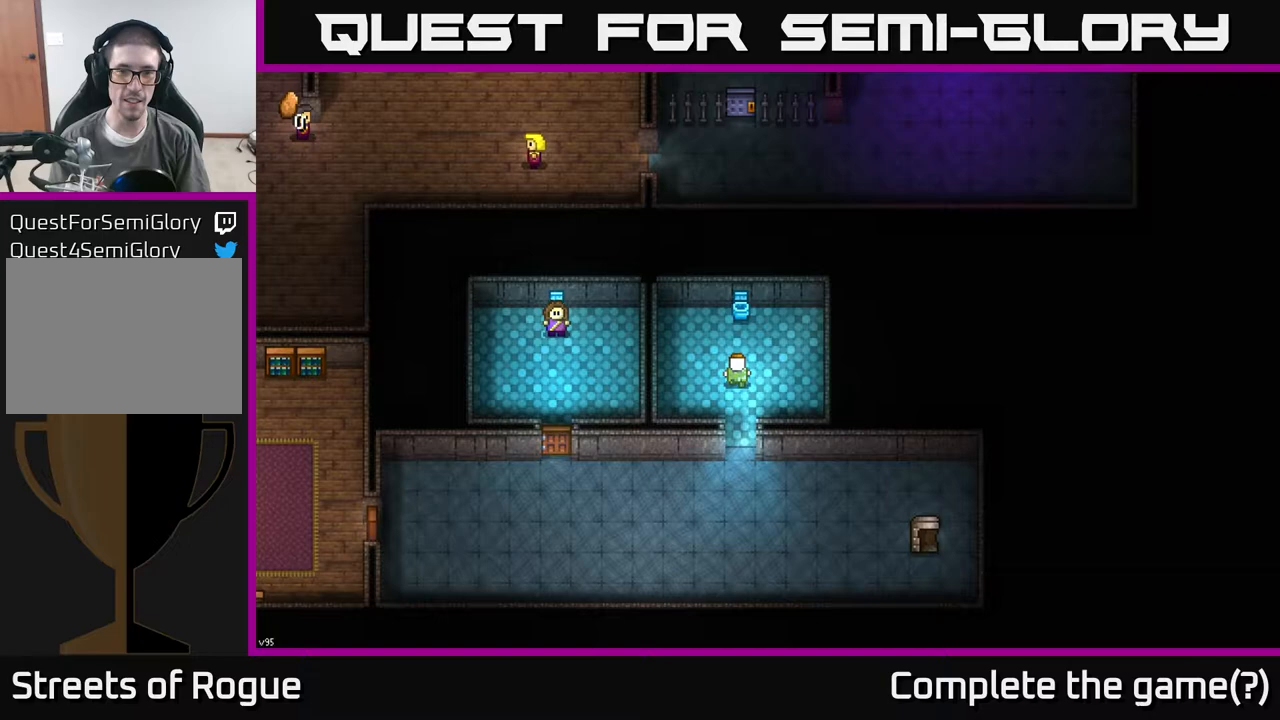
Gameplay with a controller (Xbox layout); each line is a JSON object with the inputs held at the frame after it (dt_ms = milliseconds from this image to that frame). "events" lists button and stick changes between this image and that frame as [ms after this image, input, new state], when the widget could be followed in between.
{"dt_ms": 500, "buttons": [], "left_stick": "center", "right_stick": "center", "events": [[300, "left_stick", "center"], [317, "A", "down"], [450, "A", "up"]]}
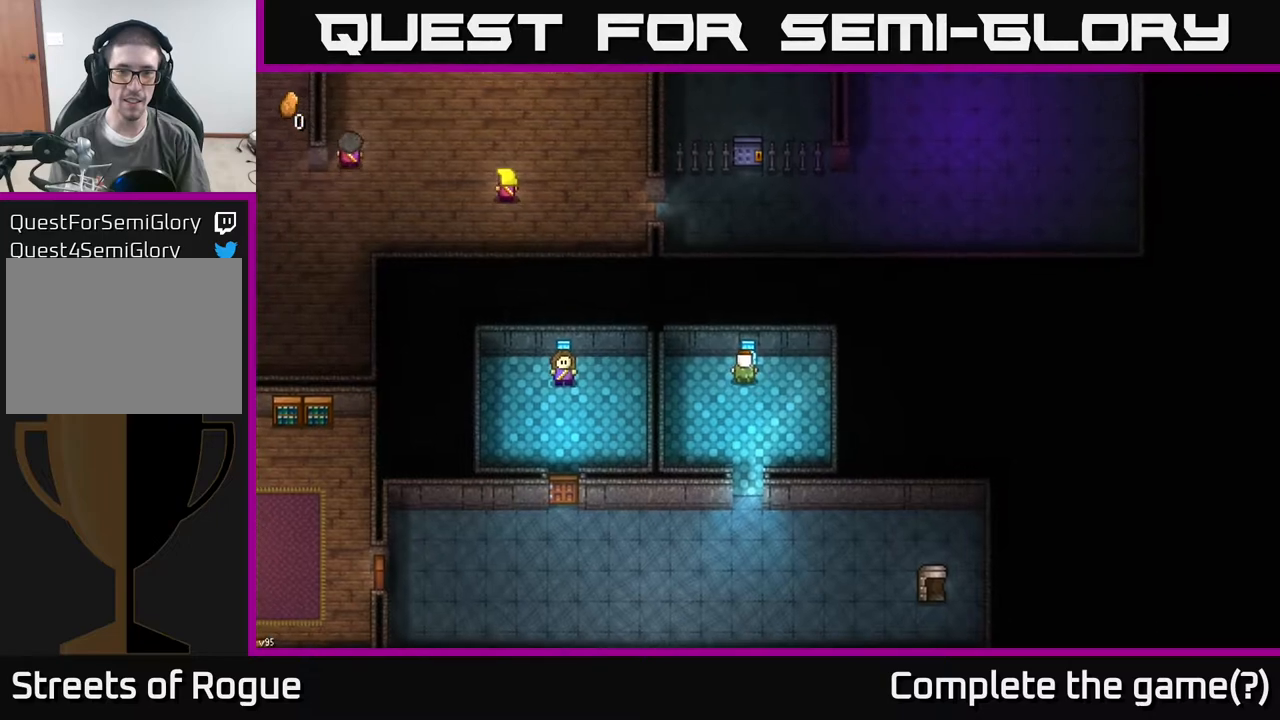
{"dt_ms": 500, "buttons": [], "left_stick": "down", "right_stick": "center", "events": [[200, "left_stick", "down"]]}
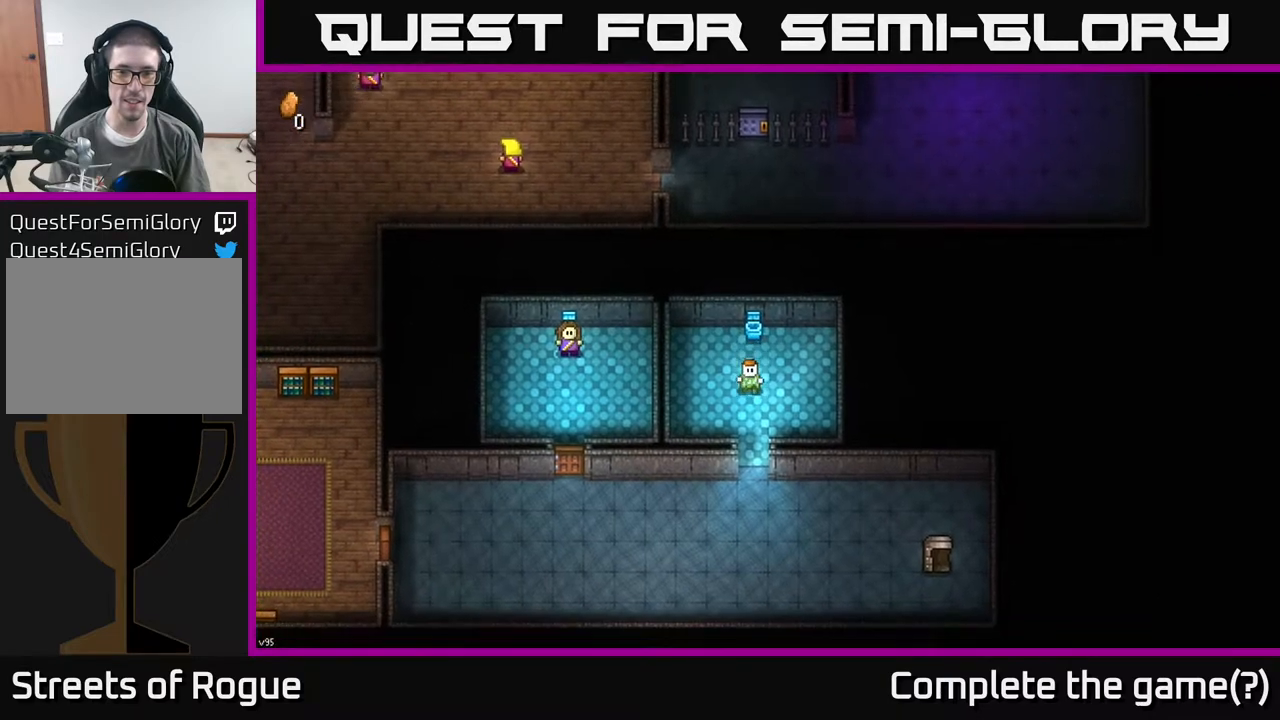
{"dt_ms": 500, "buttons": [], "left_stick": "center", "right_stick": "center", "events": [[300, "left_stick", "center"], [333, "A", "down"], [450, "A", "up"]]}
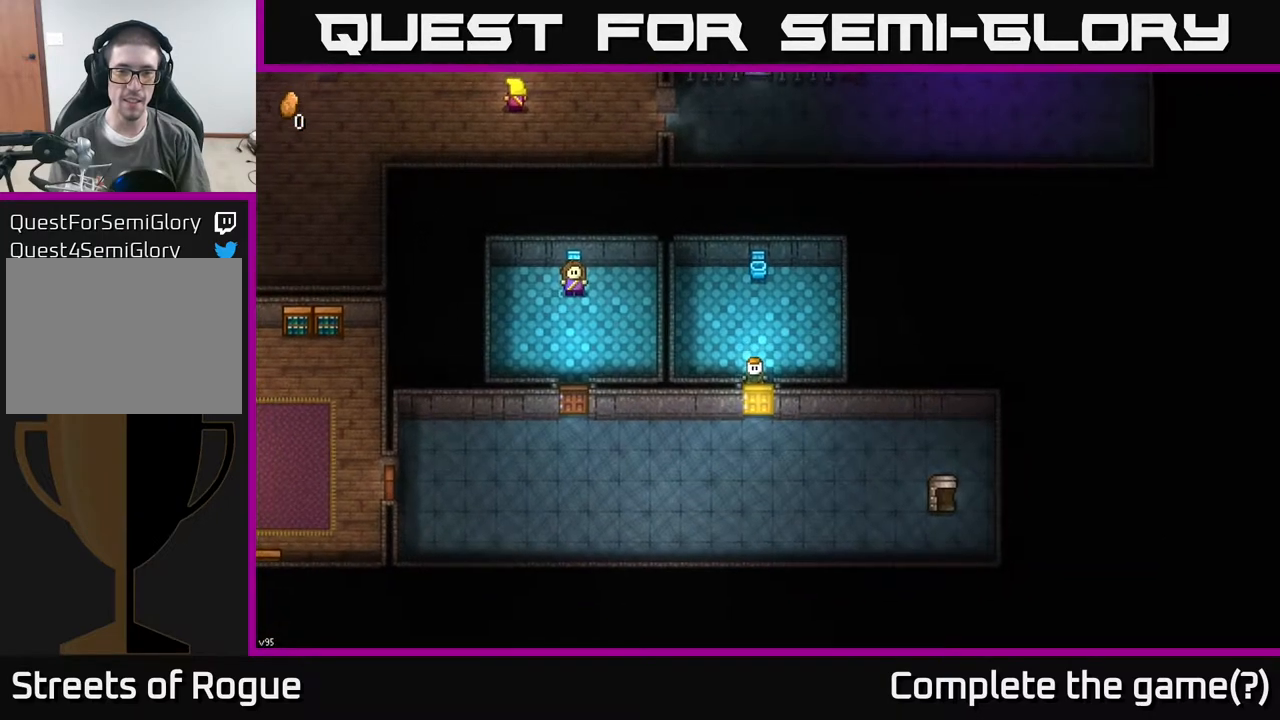
{"dt_ms": 500, "buttons": [], "left_stick": "up", "right_stick": "center", "events": [[17, "left_stick", "up"]]}
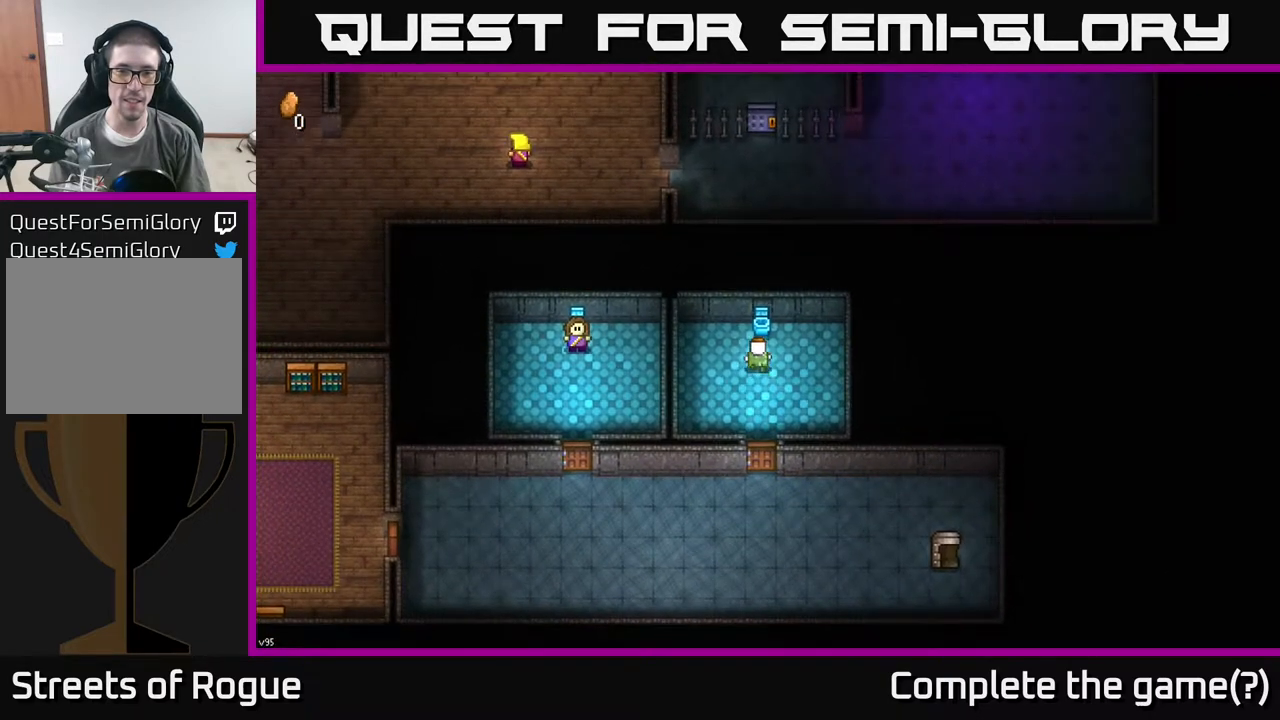
{"dt_ms": 500, "buttons": ["A"], "left_stick": "center", "right_stick": "center", "events": [[250, "A", "down"], [250, "left_stick", "center"], [300, "A", "up"], [433, "A", "down"]]}
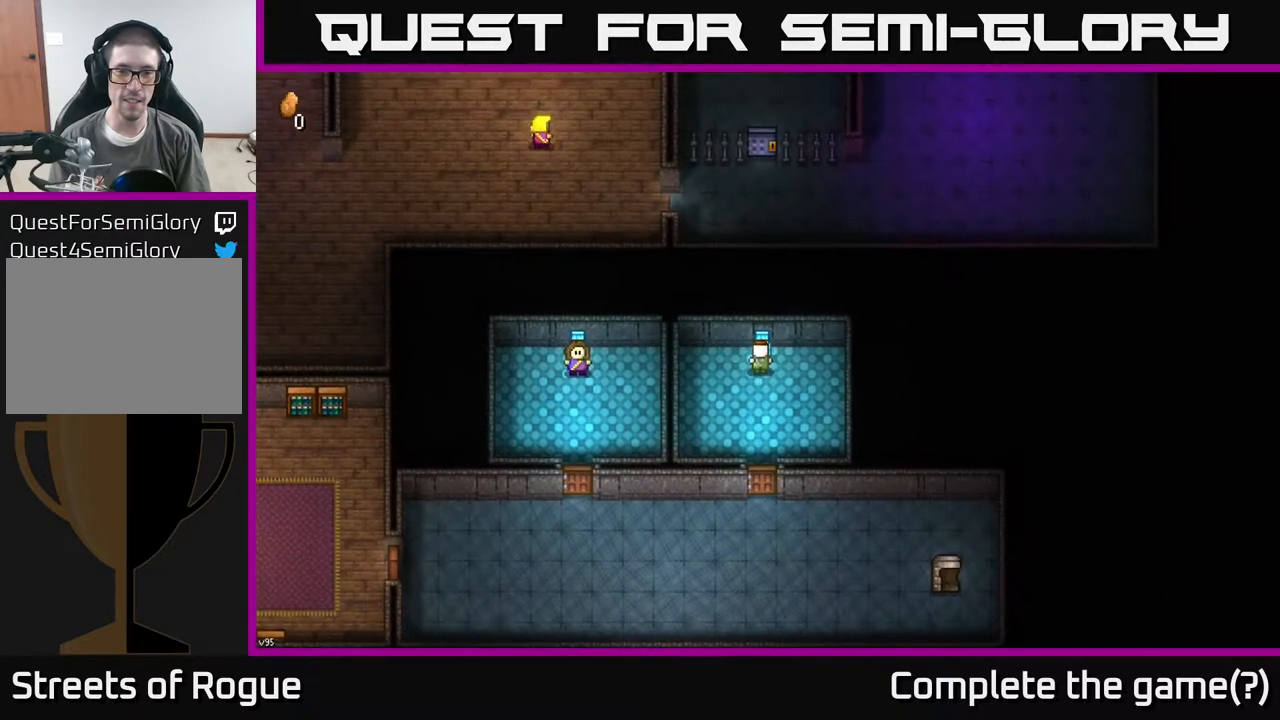
{"dt_ms": 500, "buttons": [], "left_stick": "center", "right_stick": "up", "events": [[67, "A", "up"], [150, "left_stick", "up"], [283, "left_stick", "center"], [300, "right_stick", "up"], [333, "left_stick", "down"], [500, "left_stick", "center"]]}
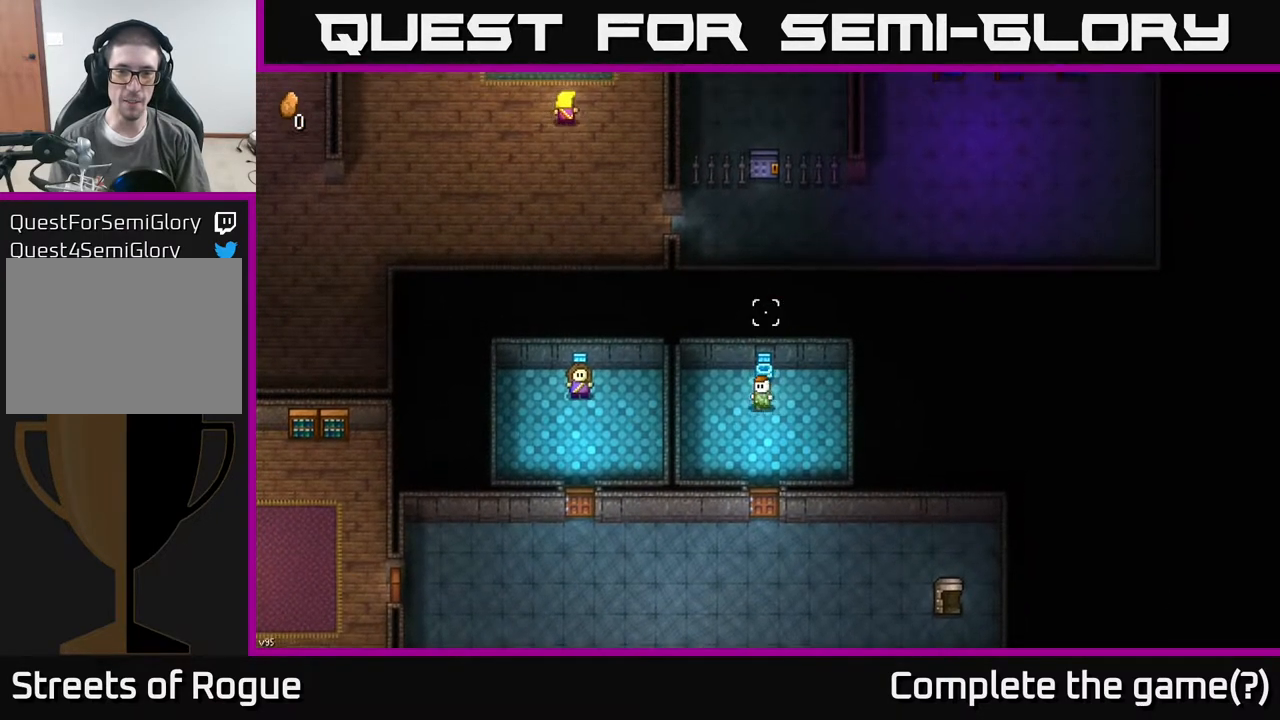
{"dt_ms": 500, "buttons": [], "left_stick": "center", "right_stick": "up", "events": [[83, "left_stick", "up"], [150, "left_stick", "center"]]}
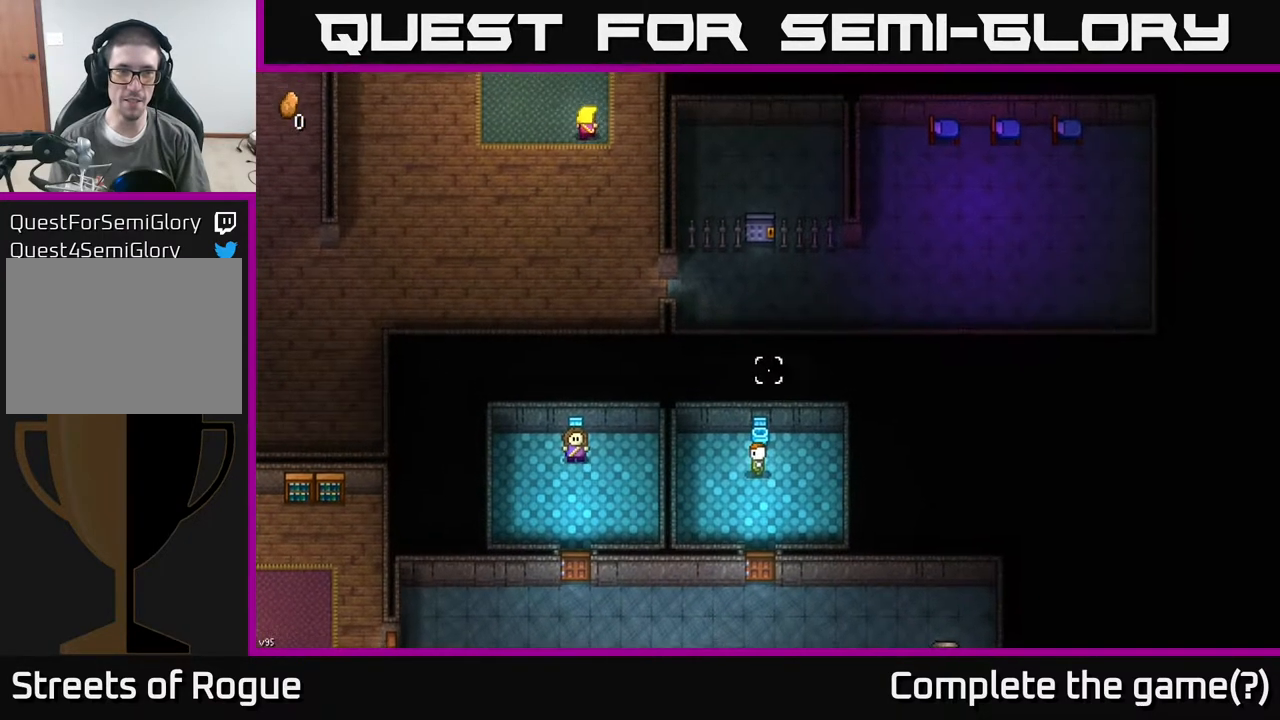
{"dt_ms": 500, "buttons": [], "left_stick": "center", "right_stick": "up", "events": [[283, "R1", "down"], [417, "R1", "up"]]}
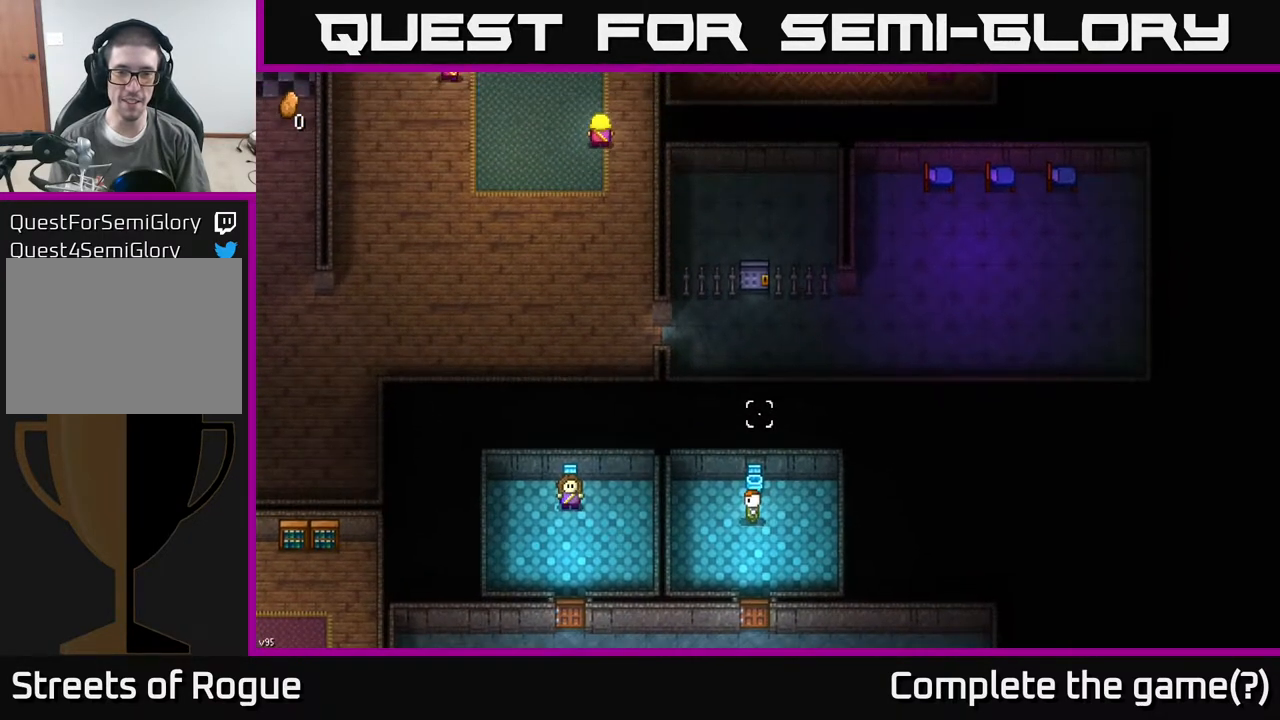
{"dt_ms": 500, "buttons": [], "left_stick": "center", "right_stick": "up"}
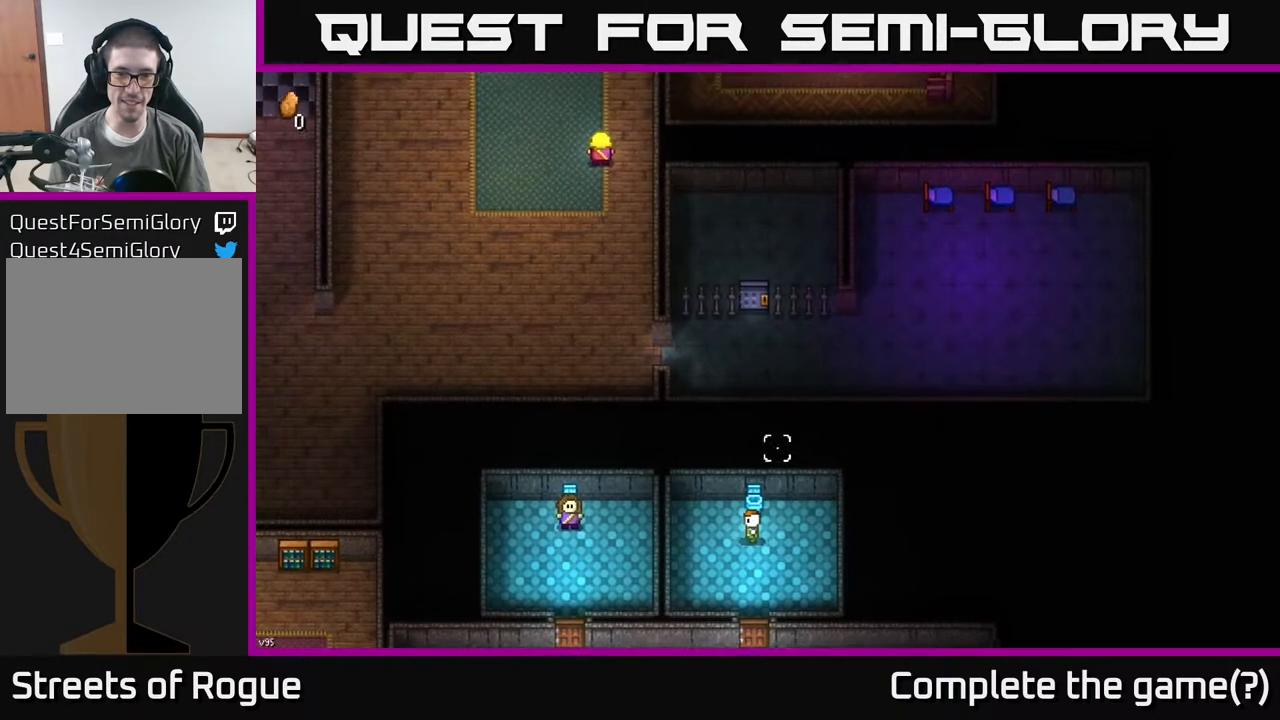
{"dt_ms": 500, "buttons": [], "left_stick": "center", "right_stick": "center", "events": [[17, "right_stick", "center"], [283, "L2", "down"], [367, "L2", "up"]]}
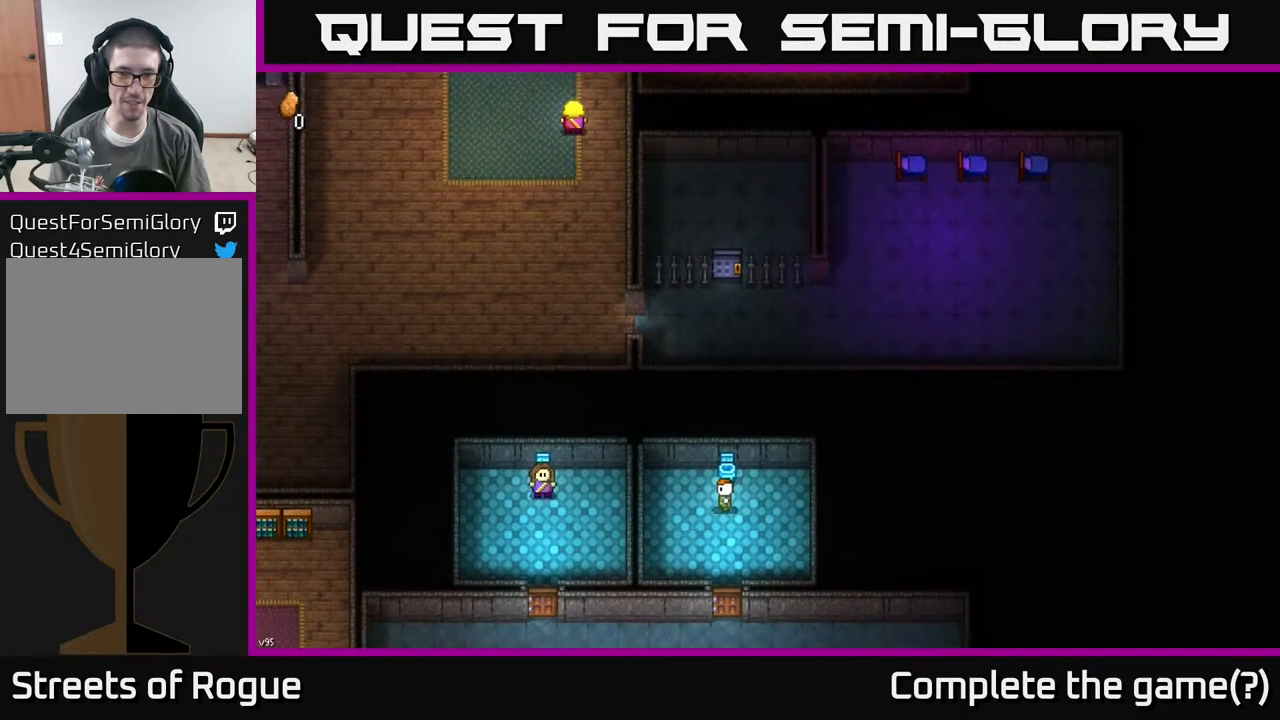
{"dt_ms": 1000, "buttons": [], "left_stick": "up", "right_stick": "up"}
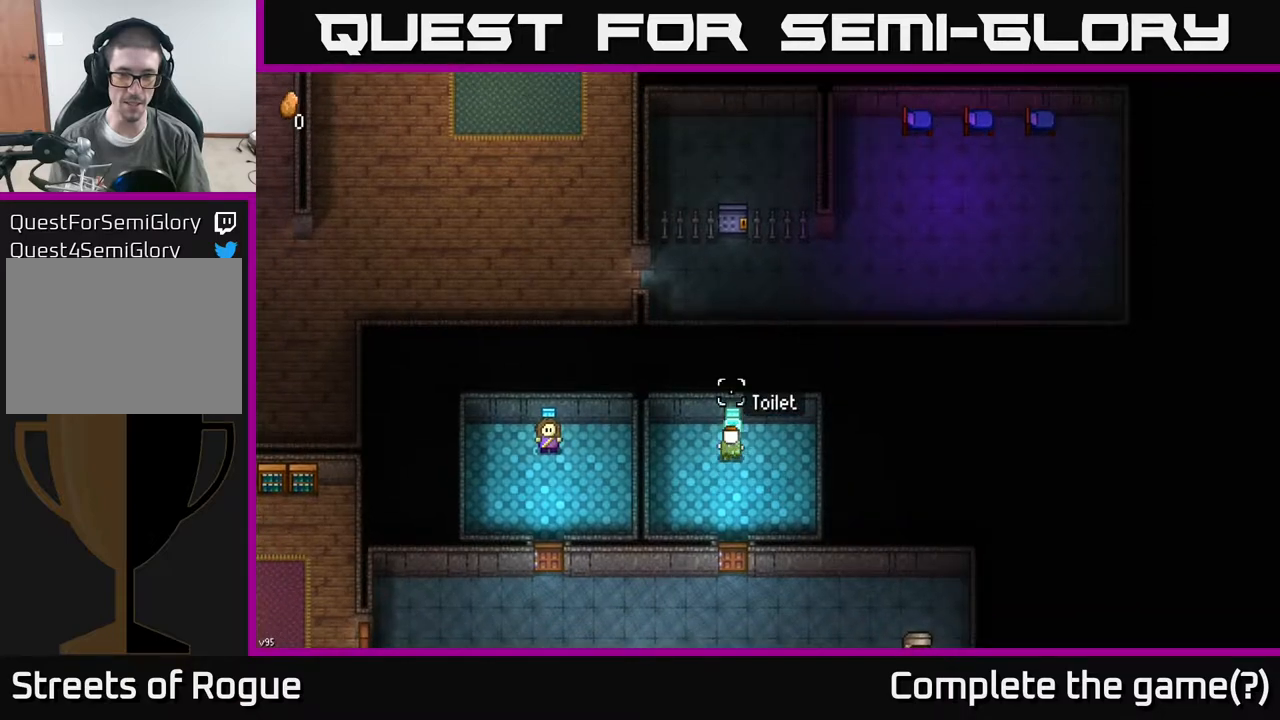
{"dt_ms": 500, "buttons": [], "left_stick": "up", "right_stick": "up", "events": [[17, "left_stick", "center"], [33, "R2", "down"], [183, "R2", "up"], [417, "left_stick", "up"]]}
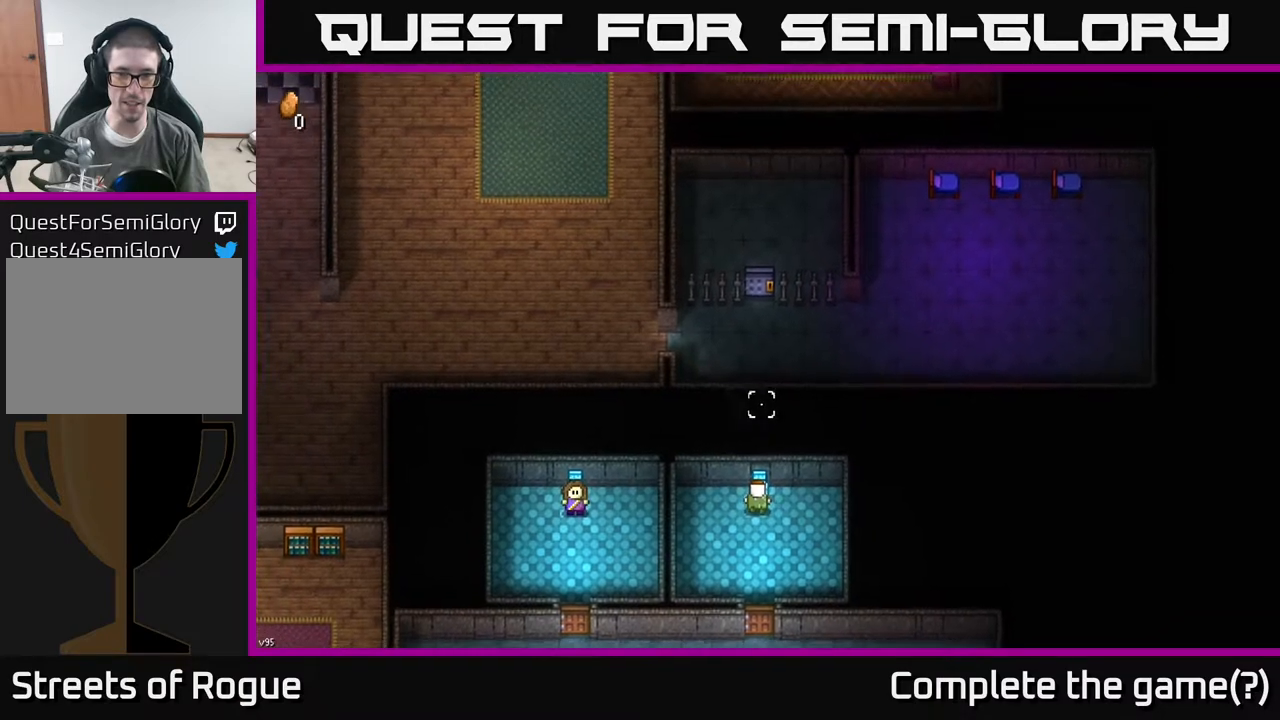
{"dt_ms": 500, "buttons": [], "left_stick": "center", "right_stick": "center", "events": [[67, "right_stick", "center"], [150, "A", "down"], [267, "A", "up"], [367, "A", "down"], [367, "left_stick", "center"], [500, "A", "up"]]}
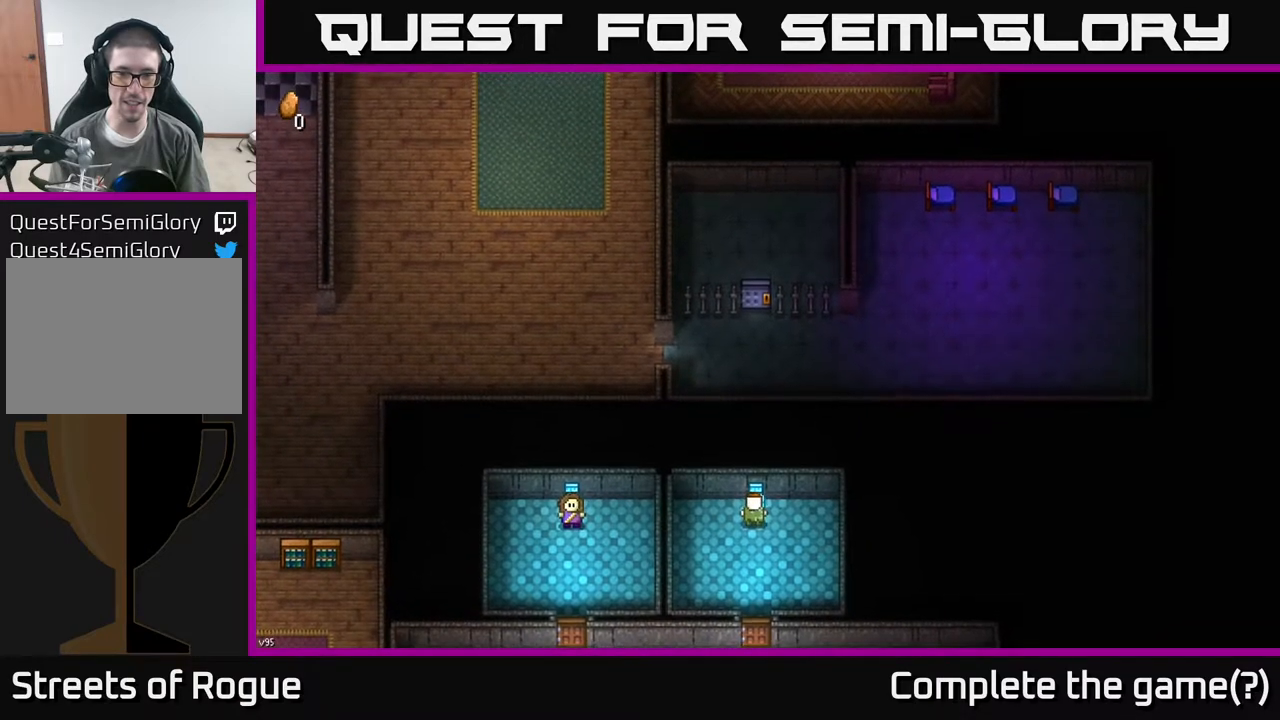
{"dt_ms": 500, "buttons": [], "left_stick": "center", "right_stick": "up", "events": [[183, "left_stick", "down"], [367, "right_stick", "up"], [500, "left_stick", "center"]]}
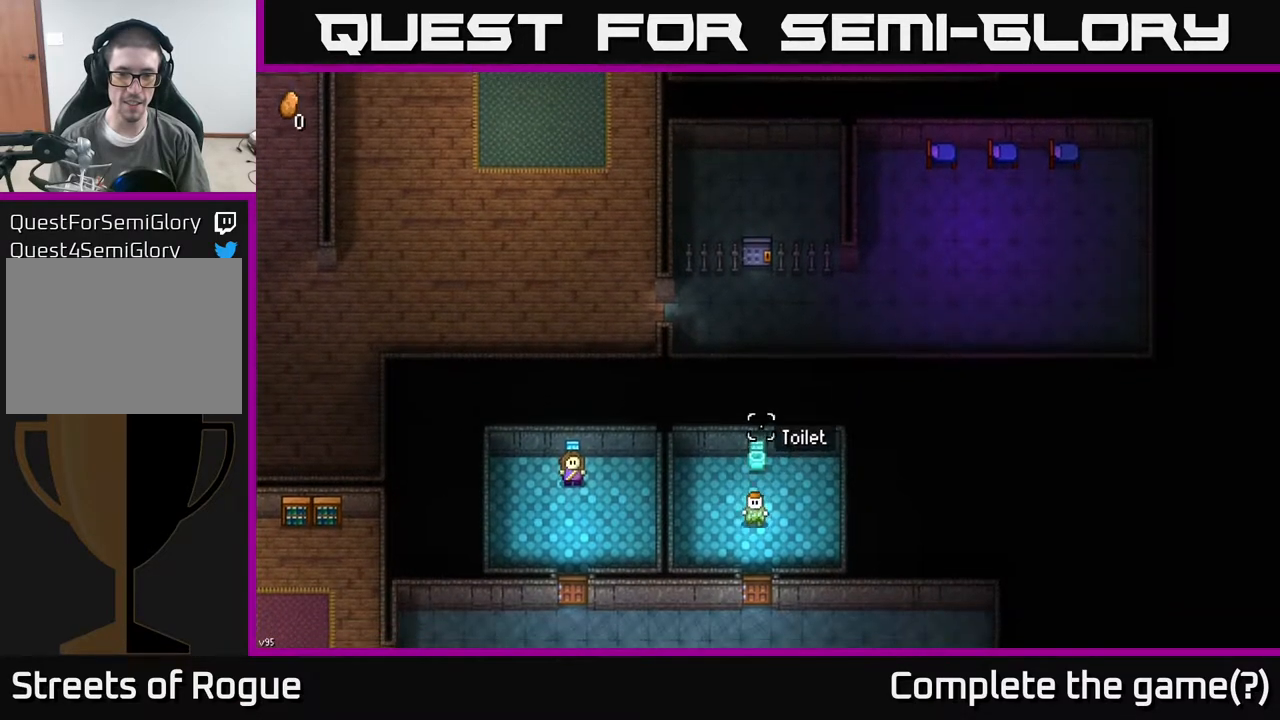
{"dt_ms": 500, "buttons": [], "left_stick": "center", "right_stick": "up", "events": []}
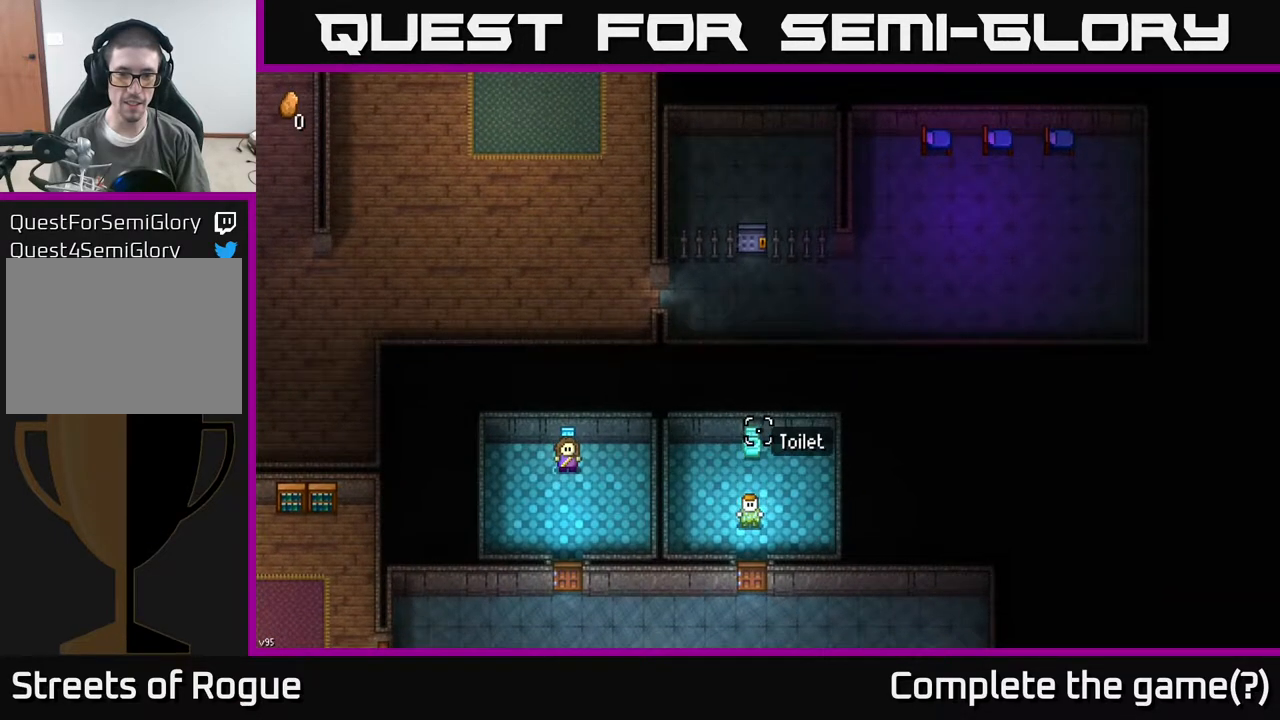
{"dt_ms": 500, "buttons": ["A"], "left_stick": "center", "right_stick": "center", "events": [[417, "right_stick", "center"], [500, "A", "down"]]}
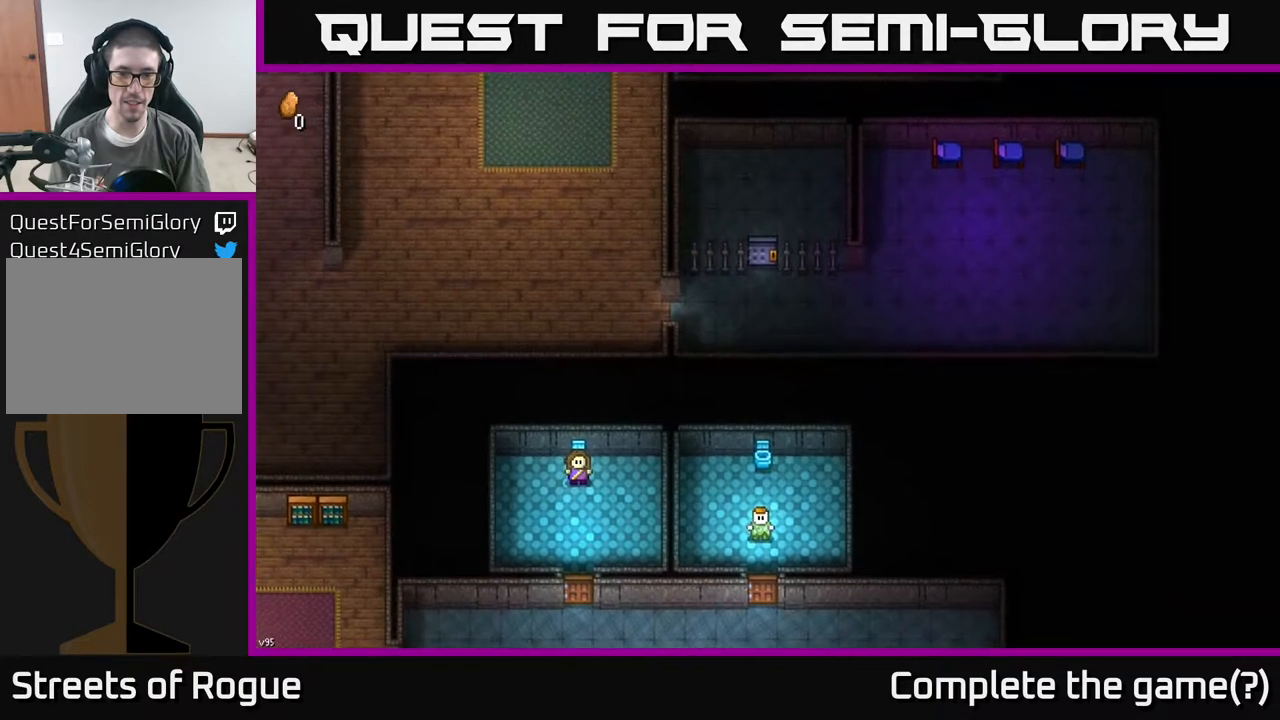
{"dt_ms": 500, "buttons": [], "left_stick": "up", "right_stick": "center", "events": [[200, "A", "up"], [200, "left_stick", "up"]]}
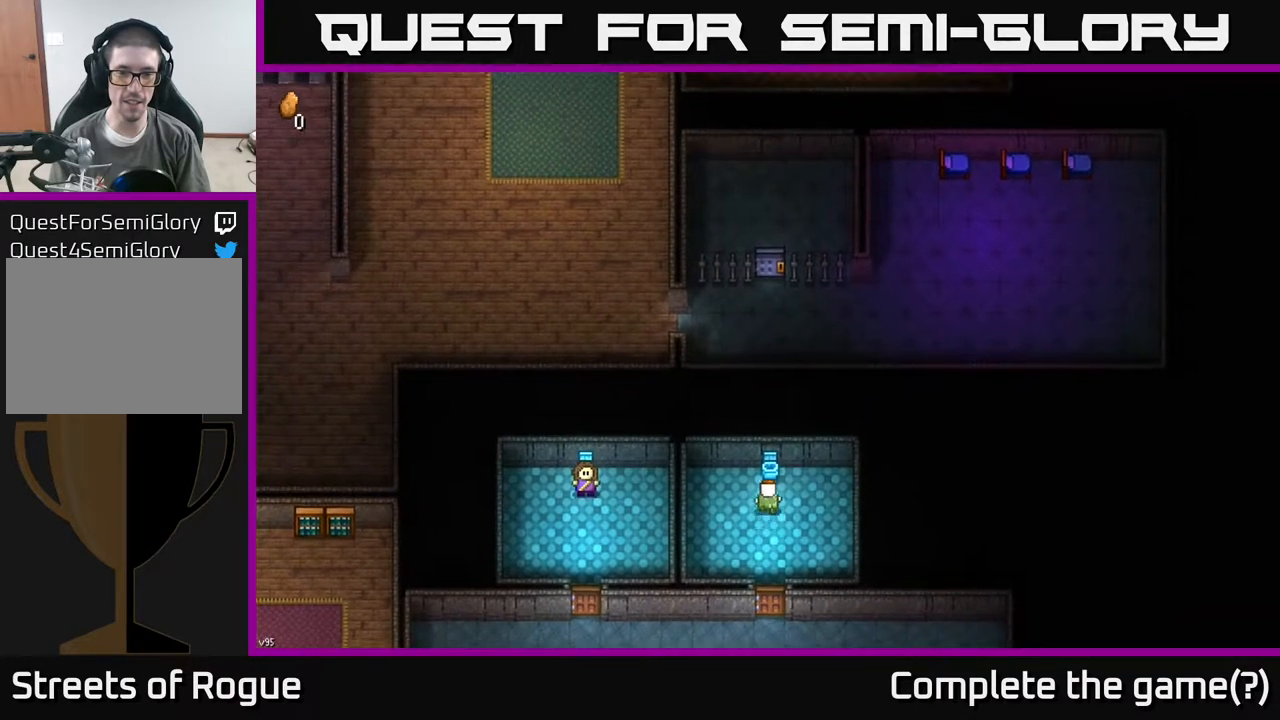
{"dt_ms": 500, "buttons": [], "left_stick": "down", "right_stick": "center", "events": [[100, "A", "down"], [133, "left_stick", "center"], [183, "A", "up"], [250, "A", "down"], [317, "left_stick", "down"], [383, "A", "up"]]}
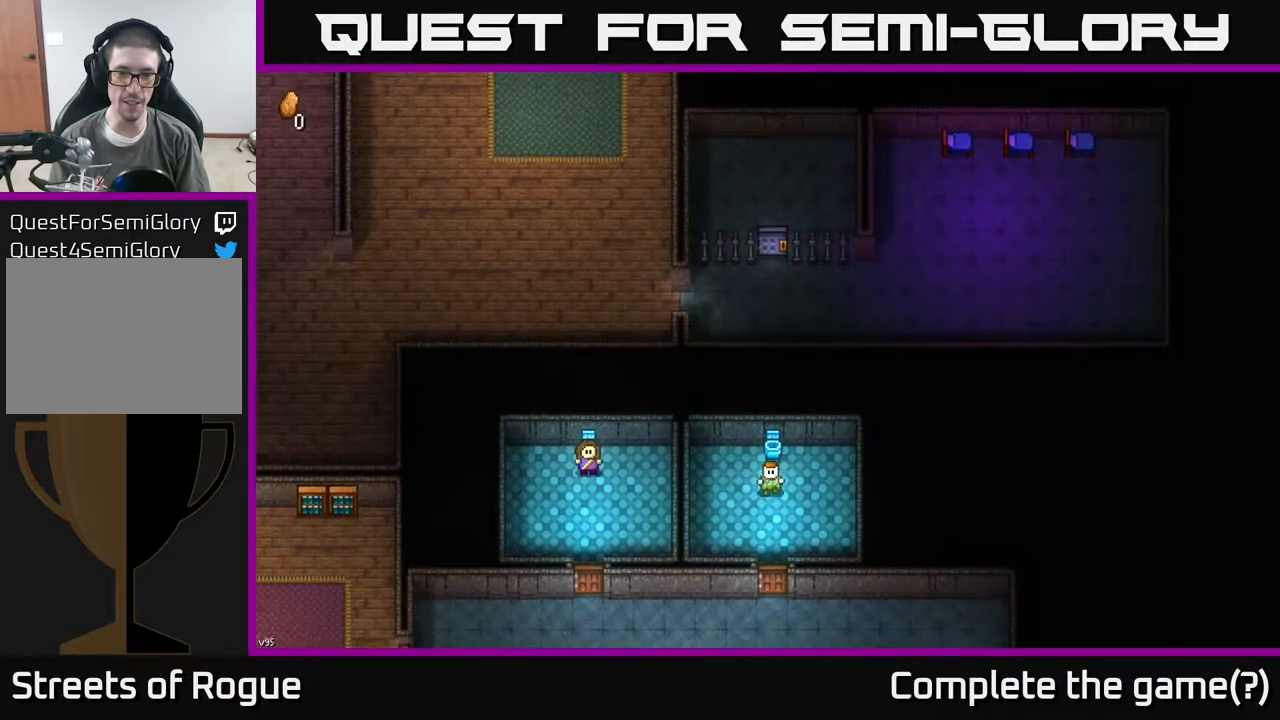
{"dt_ms": 500, "buttons": ["A"], "left_stick": "down", "right_stick": "center", "events": [[417, "A", "down"]]}
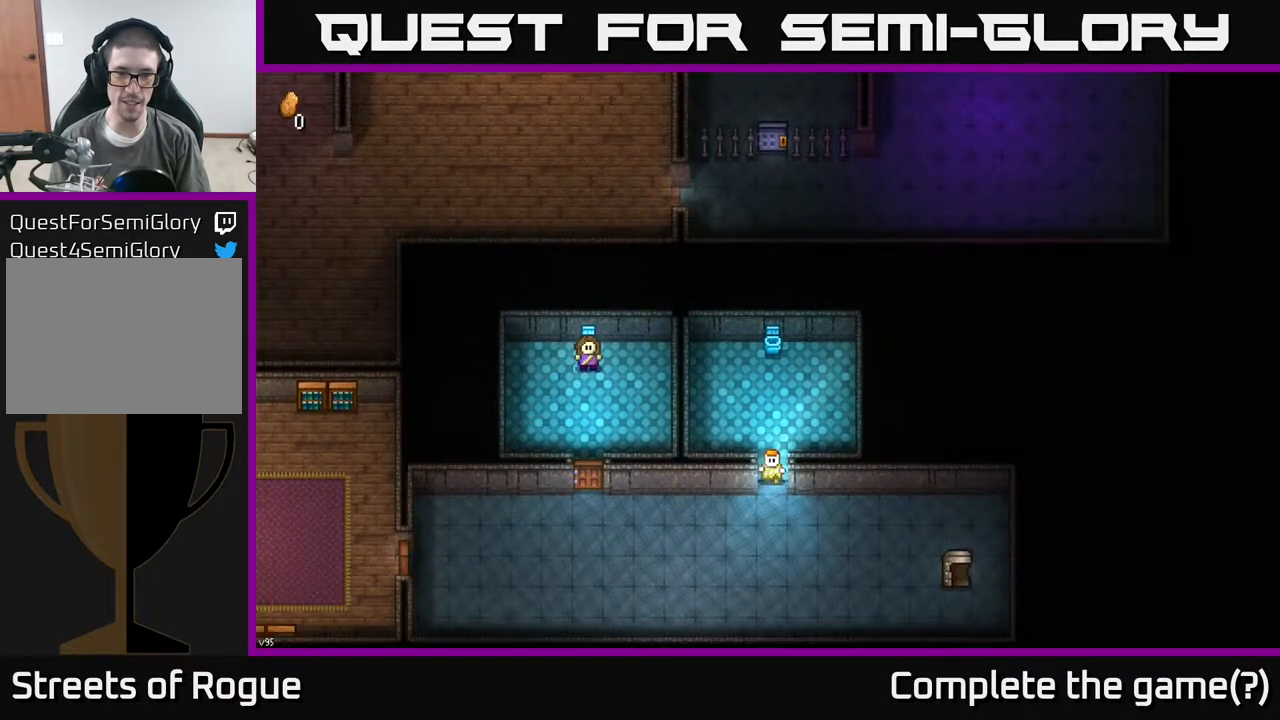
{"dt_ms": 500, "buttons": [], "left_stick": "center", "right_stick": "center", "events": [[33, "A", "up"], [300, "left_stick", "up"], [483, "left_stick", "center"]]}
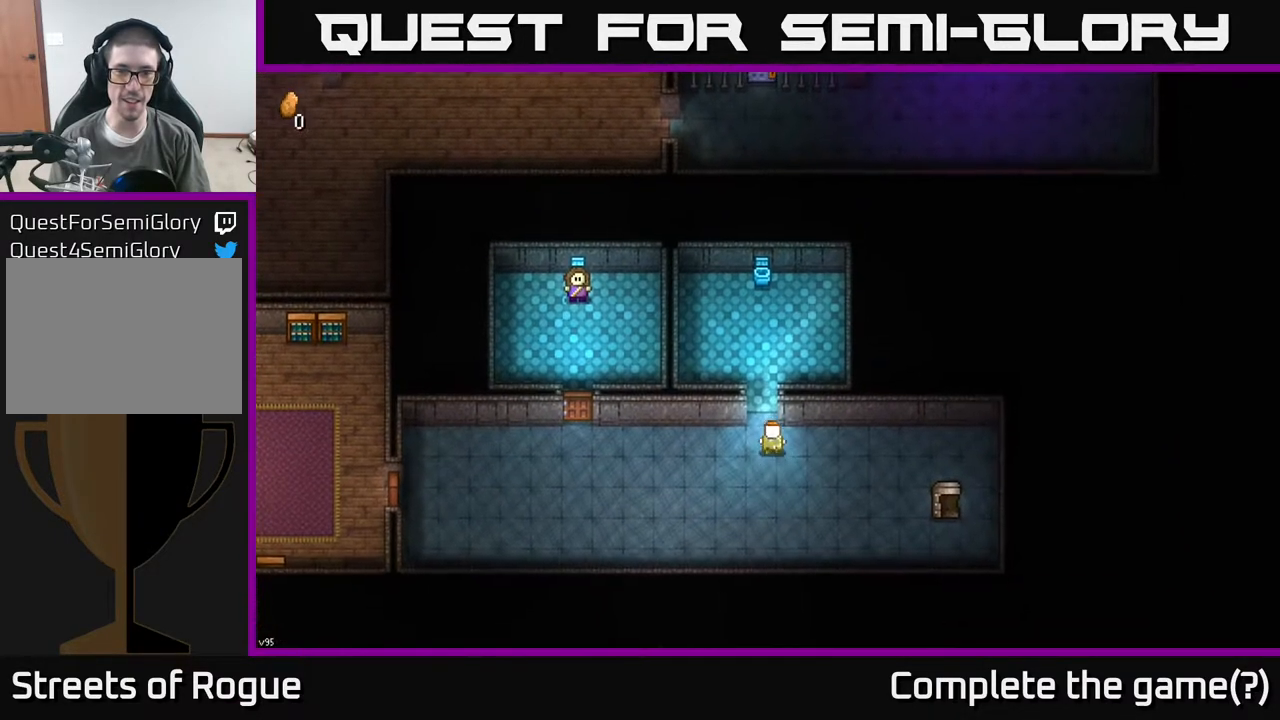
{"dt_ms": 500, "buttons": [], "left_stick": "down-left", "right_stick": "center", "events": [[83, "left_stick", "up"], [200, "A", "down"], [233, "left_stick", "center"], [267, "A", "up"], [367, "left_stick", "down"], [433, "left_stick", "down-left"]]}
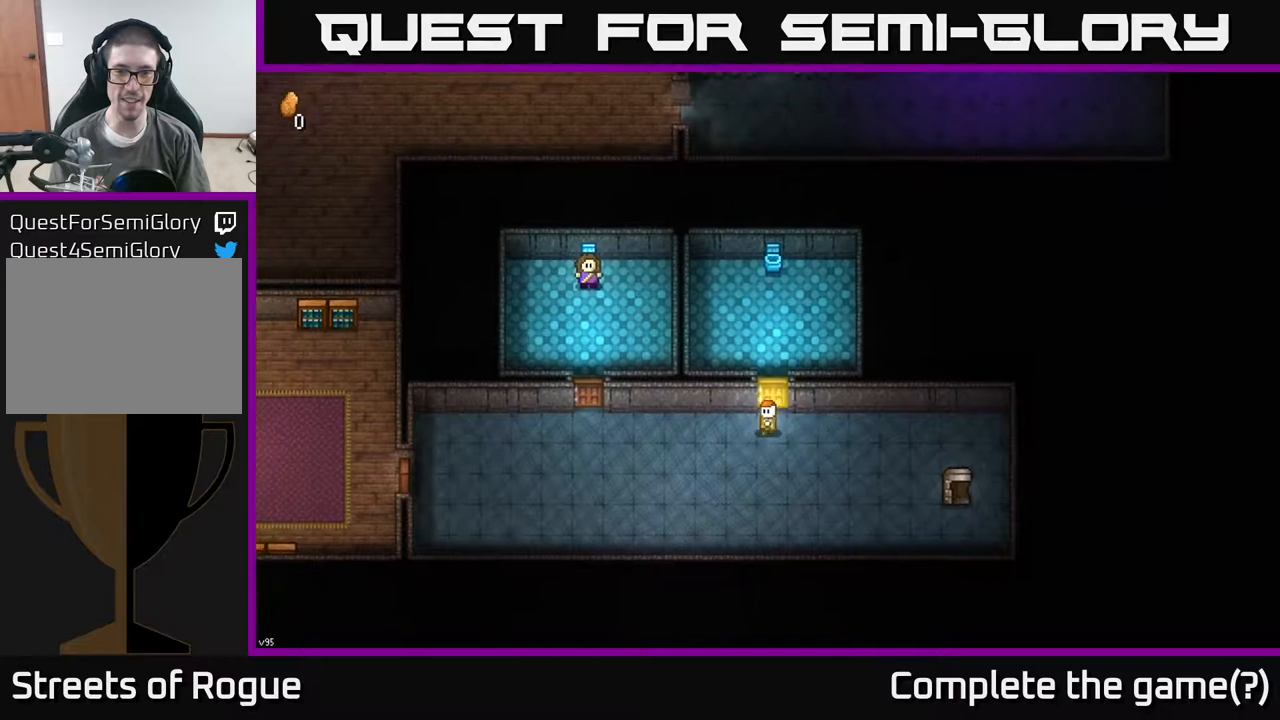
{"dt_ms": 500, "buttons": [], "left_stick": "left", "right_stick": "center", "events": [[33, "left_stick", "left"]]}
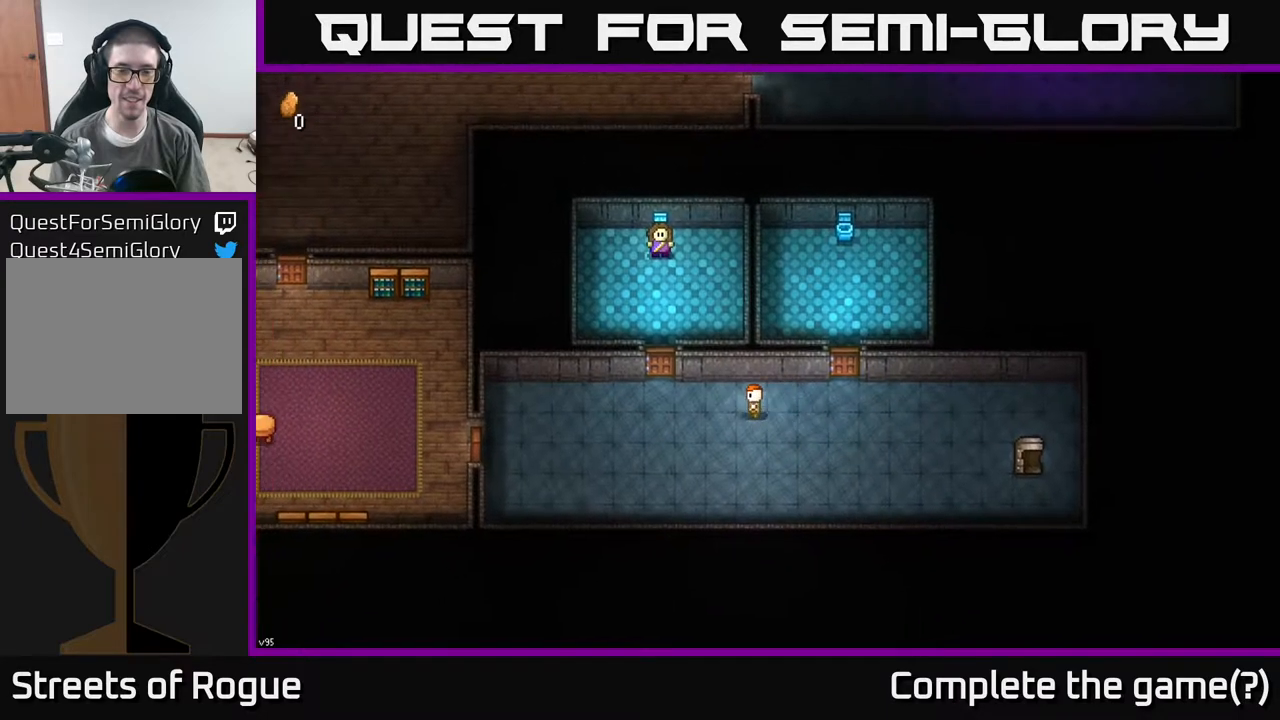
{"dt_ms": 500, "buttons": [], "left_stick": "center", "right_stick": "up-right", "events": [[433, "left_stick", "center"], [500, "right_stick", "up-right"]]}
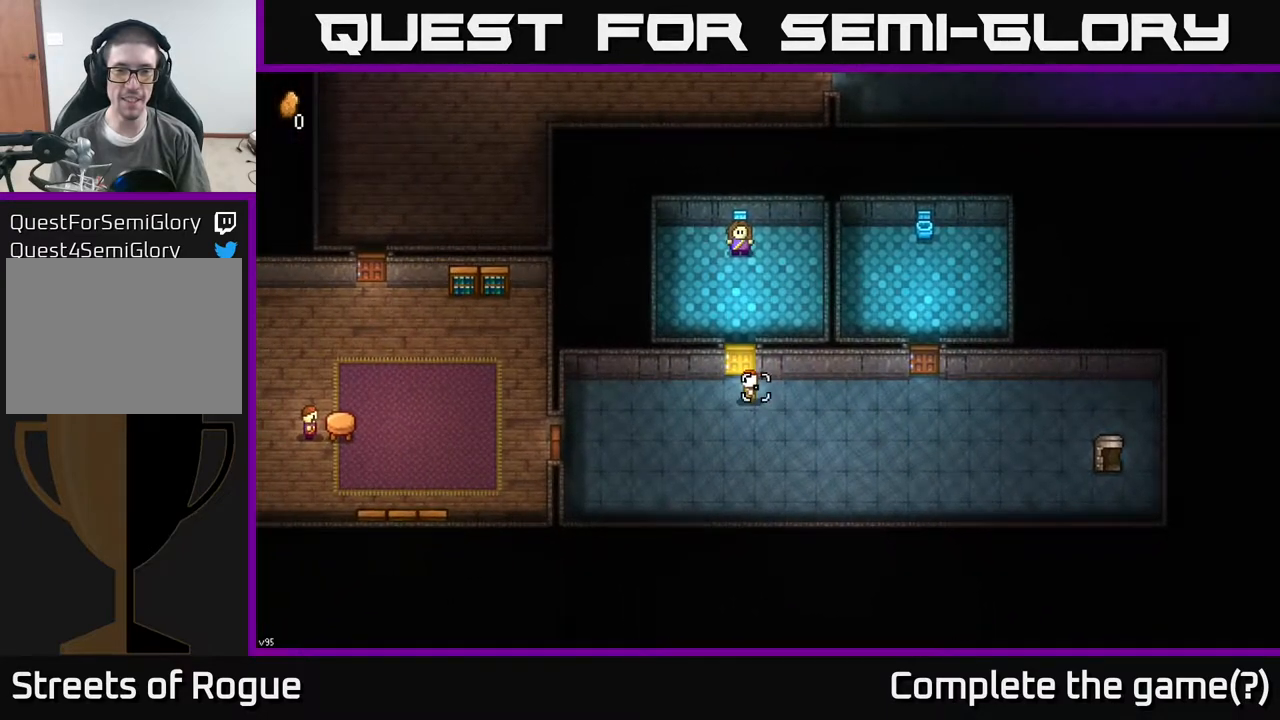
{"dt_ms": 500, "buttons": [], "left_stick": "center", "right_stick": "up-right", "events": []}
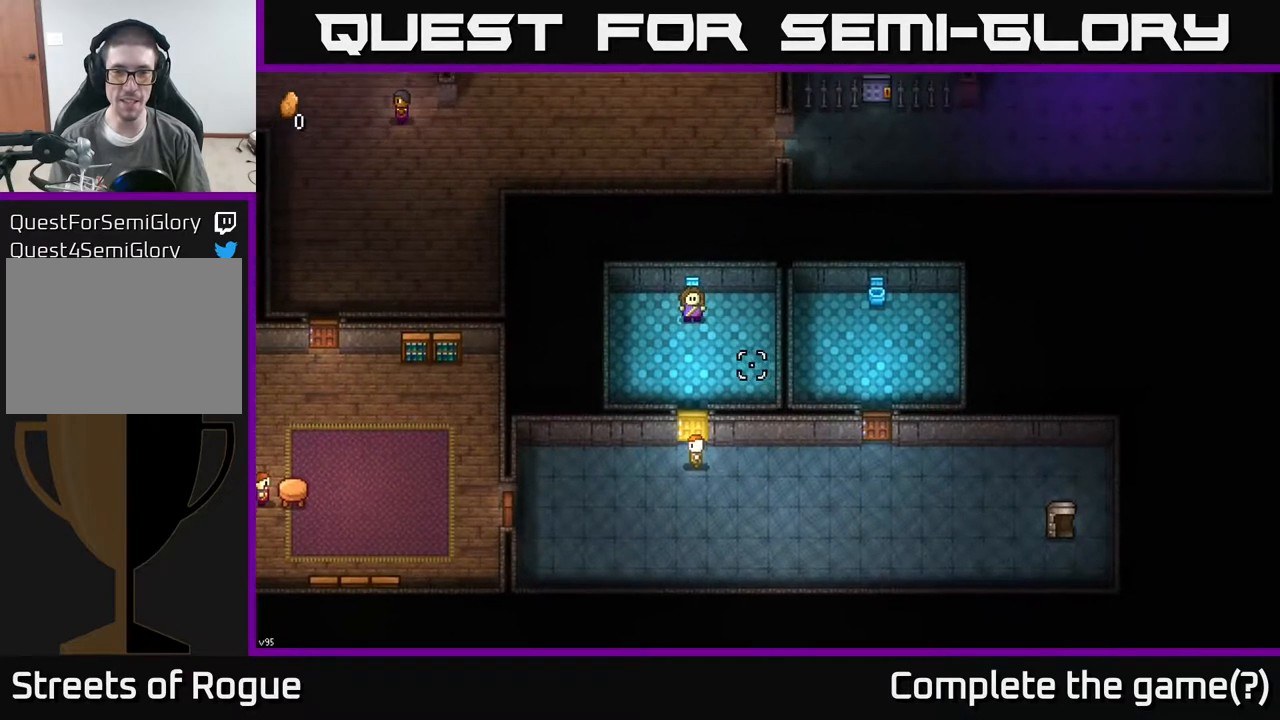
{"dt_ms": 500, "buttons": [], "left_stick": "left", "right_stick": "up", "events": [[100, "right_stick", "up"], [133, "left_stick", "down"], [250, "left_stick", "down-left"], [500, "left_stick", "left"]]}
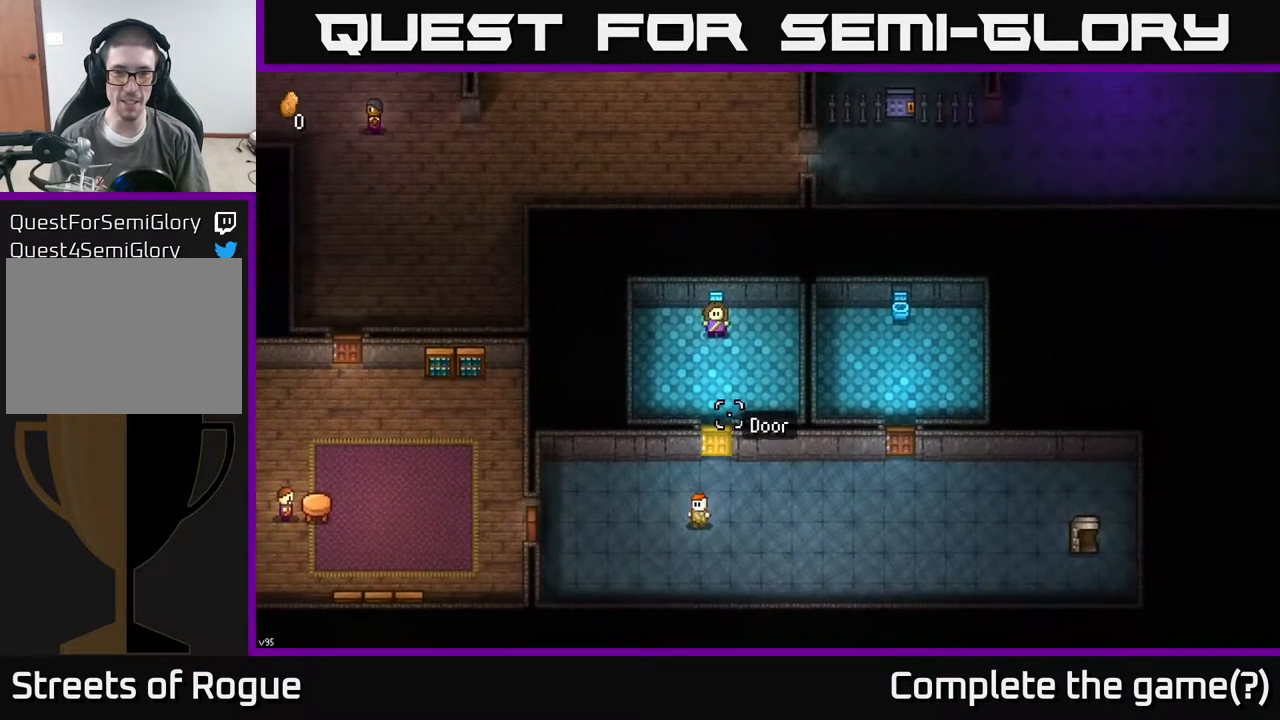
{"dt_ms": 500, "buttons": [], "left_stick": "up-left", "right_stick": "center", "events": [[267, "right_stick", "left"], [400, "left_stick", "up-left"], [483, "right_stick", "center"]]}
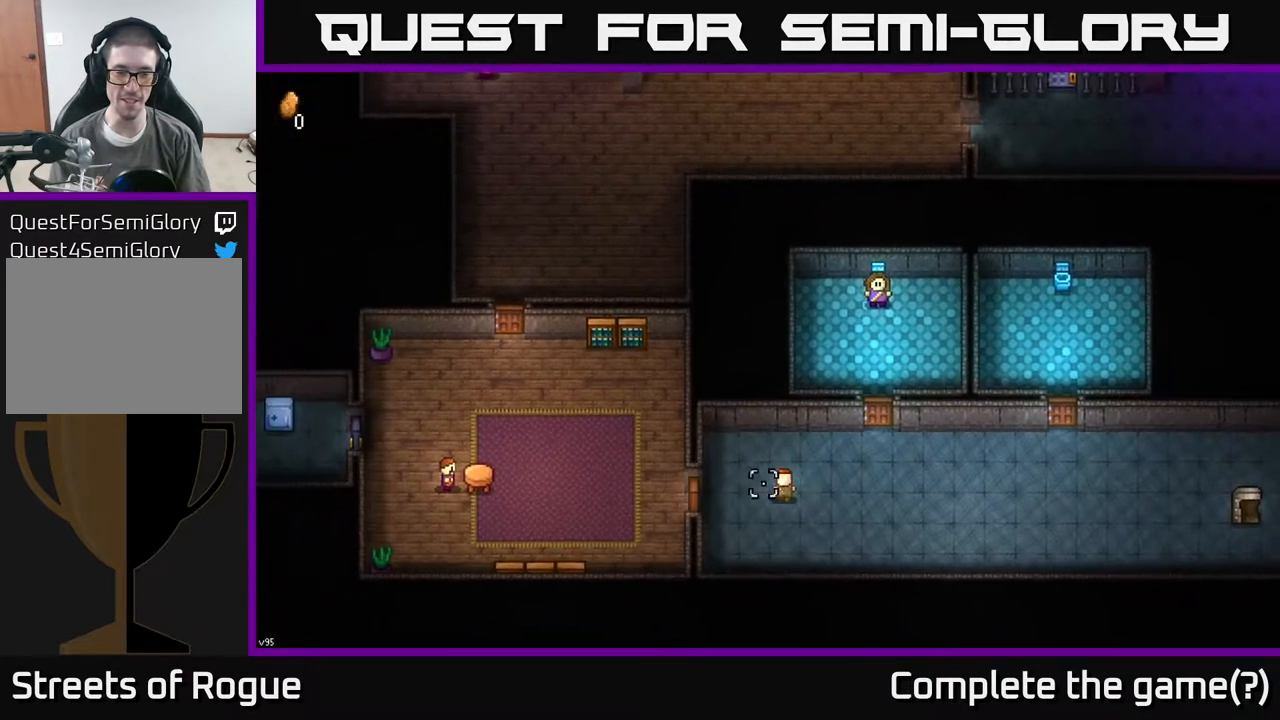
{"dt_ms": 500, "buttons": [], "left_stick": "center", "right_stick": "center", "events": [[33, "left_stick", "left"], [400, "left_stick", "center"]]}
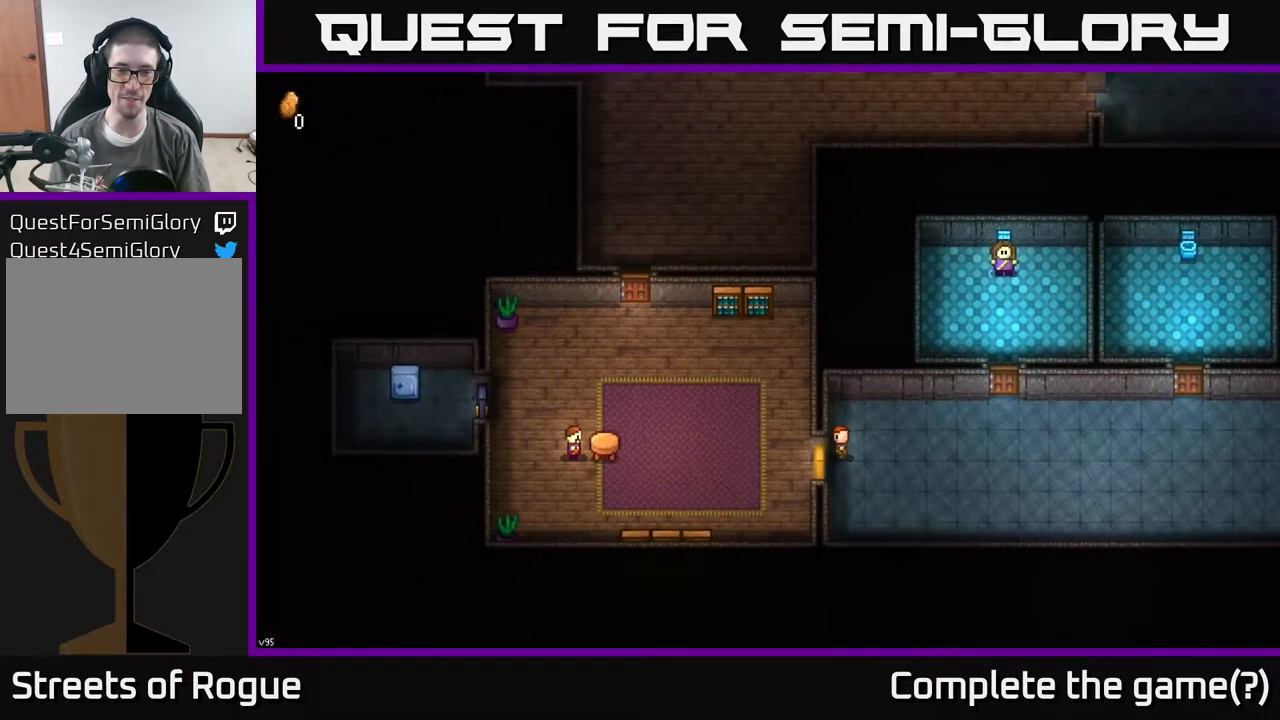
{"dt_ms": 500, "buttons": [], "left_stick": "left", "right_stick": "center", "events": [[117, "left_stick", "down-left"], [217, "left_stick", "left"], [367, "A", "down"], [417, "left_stick", "center"], [467, "A", "up"], [483, "left_stick", "left"]]}
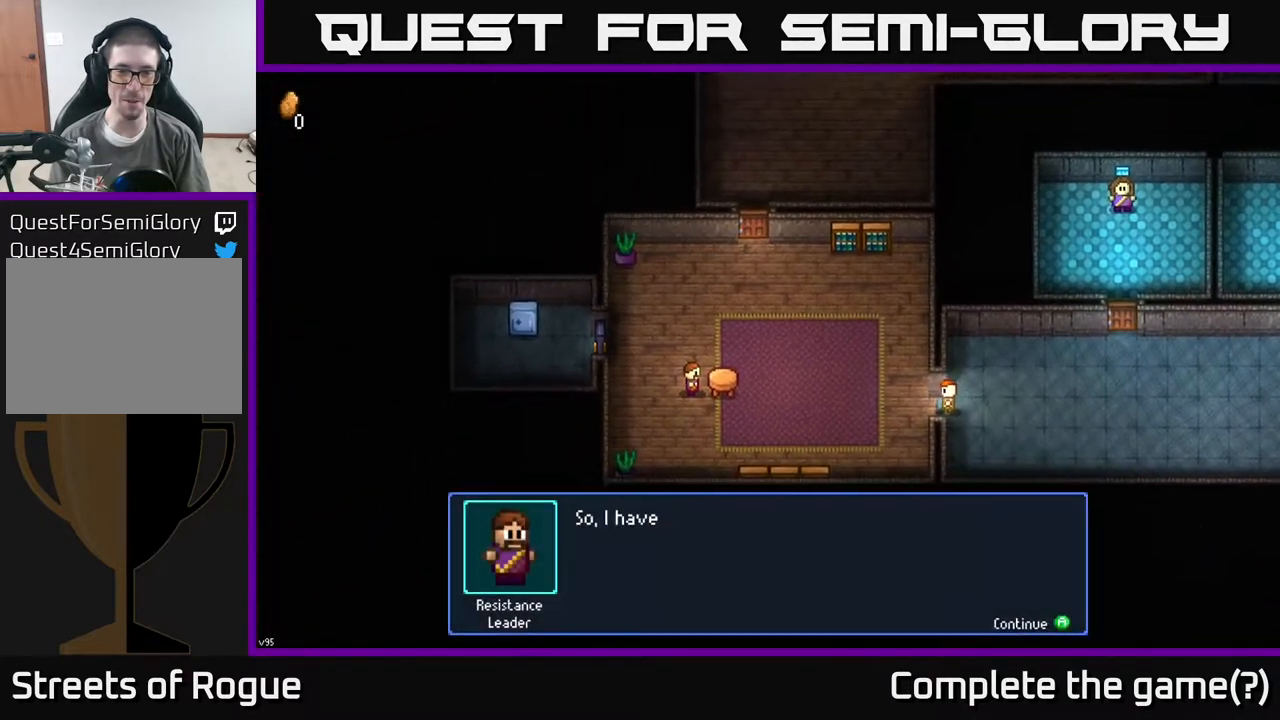
{"dt_ms": 500, "buttons": [], "left_stick": "left", "right_stick": "center", "events": [[200, "left_stick", "center"], [417, "left_stick", "left"]]}
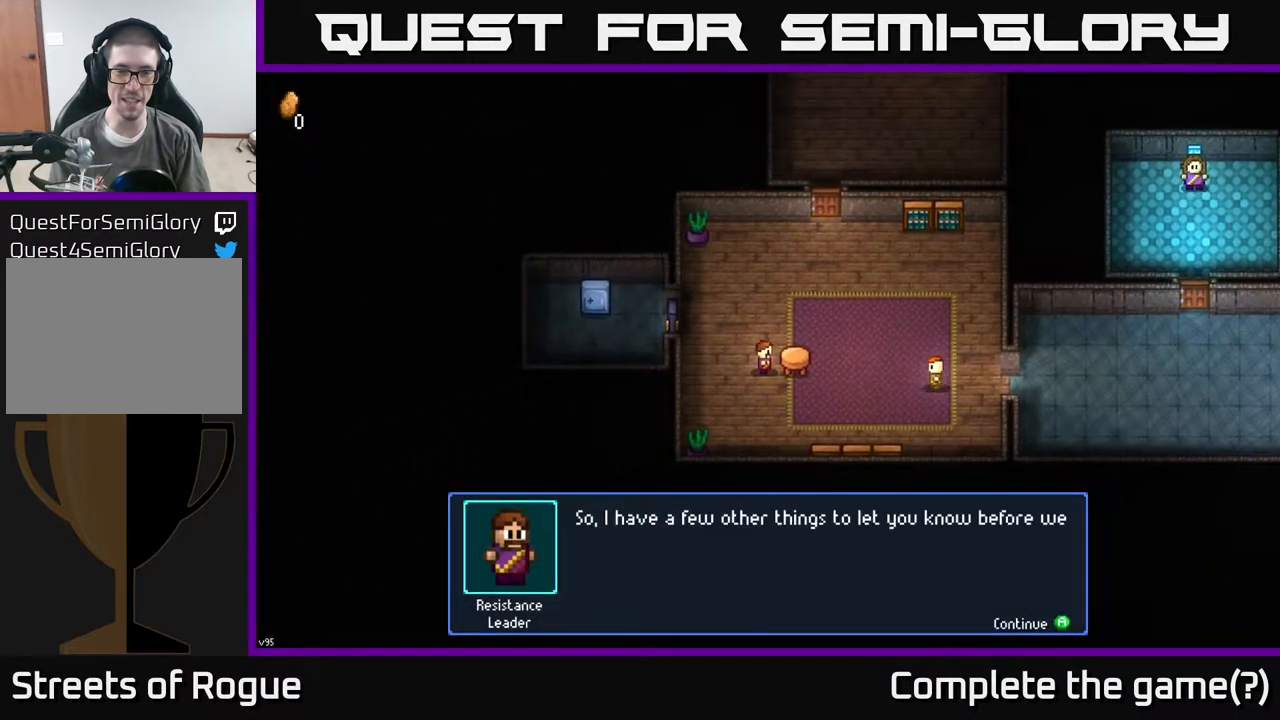
{"dt_ms": 500, "buttons": [], "left_stick": "center", "right_stick": "center", "events": [[200, "left_stick", "center"], [400, "left_stick", "right"], [500, "left_stick", "center"]]}